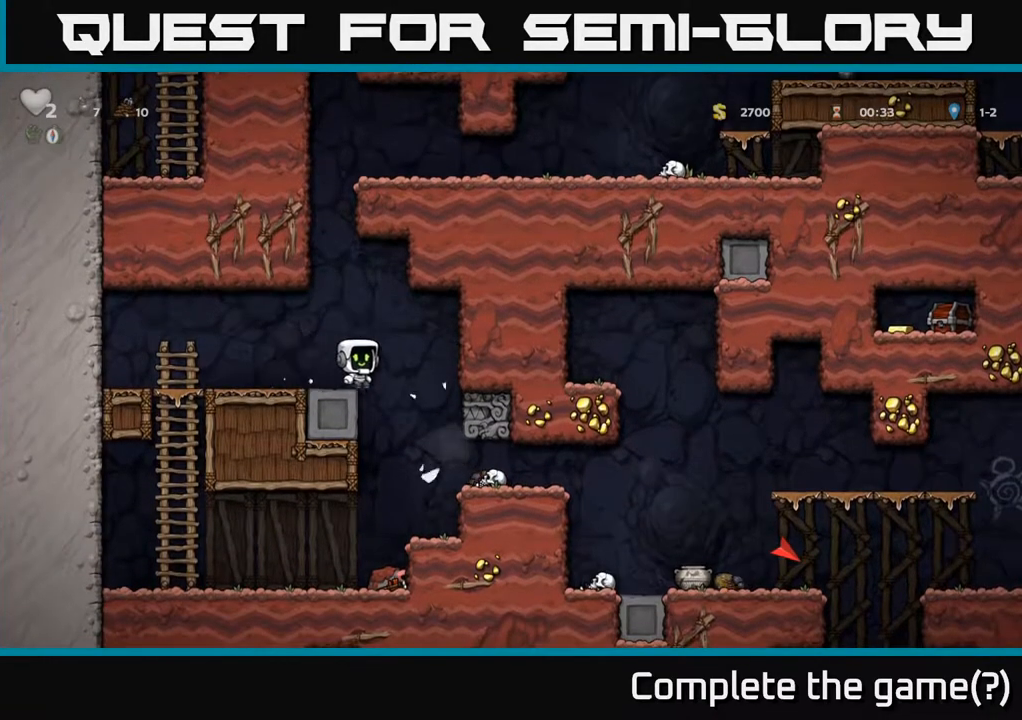
Gameplay with a controller (Xbox layout); each line is a JSON object with the inputs held at the frame after it. "events" lists button and stick changes between this image and that frame as [ms after this image, input, new state], when the widget could be followed in between.
{"buttons": [], "left_stick": "center", "right_stick": "center", "events": [[333, "DPAD_RIGHT", "up"]]}
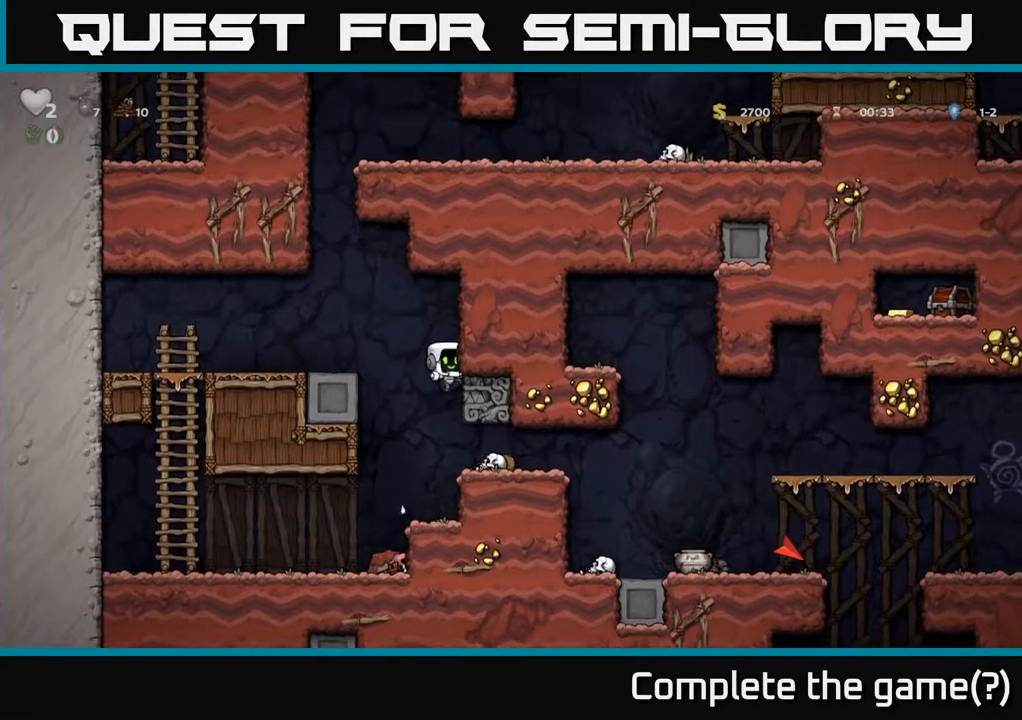
{"buttons": [], "left_stick": "center", "right_stick": "center", "events": [[400, "DPAD_RIGHT", "down"], [467, "DPAD_RIGHT", "up"]]}
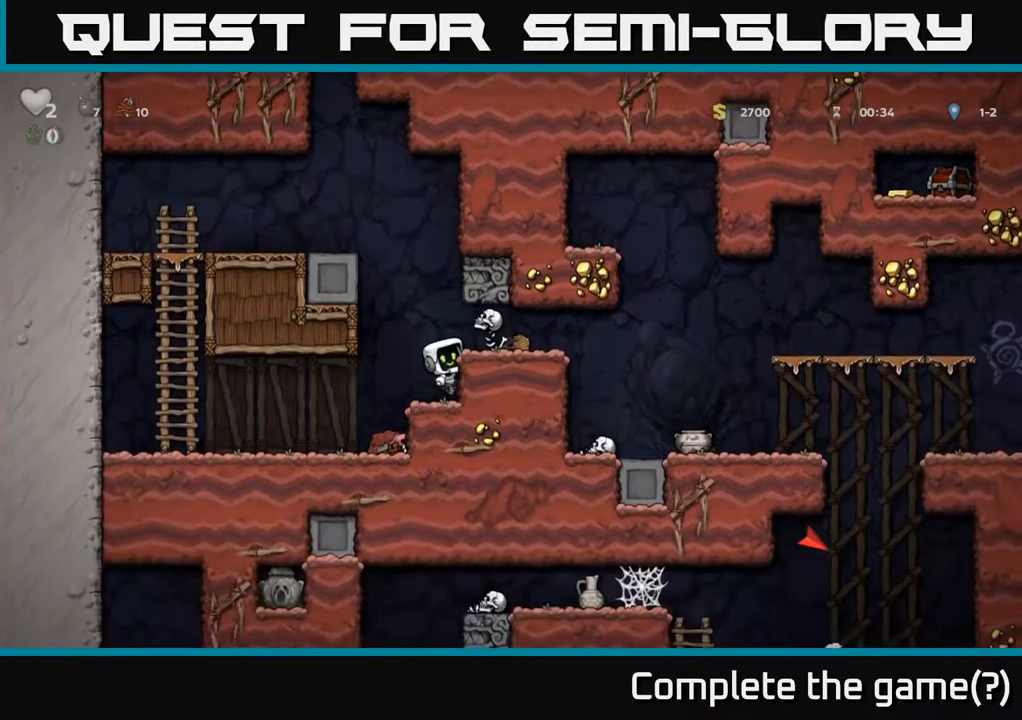
{"buttons": ["A", "DPAD_LEFT"], "left_stick": "center", "right_stick": "center", "events": [[317, "DPAD_LEFT", "down"], [350, "A", "down"]]}
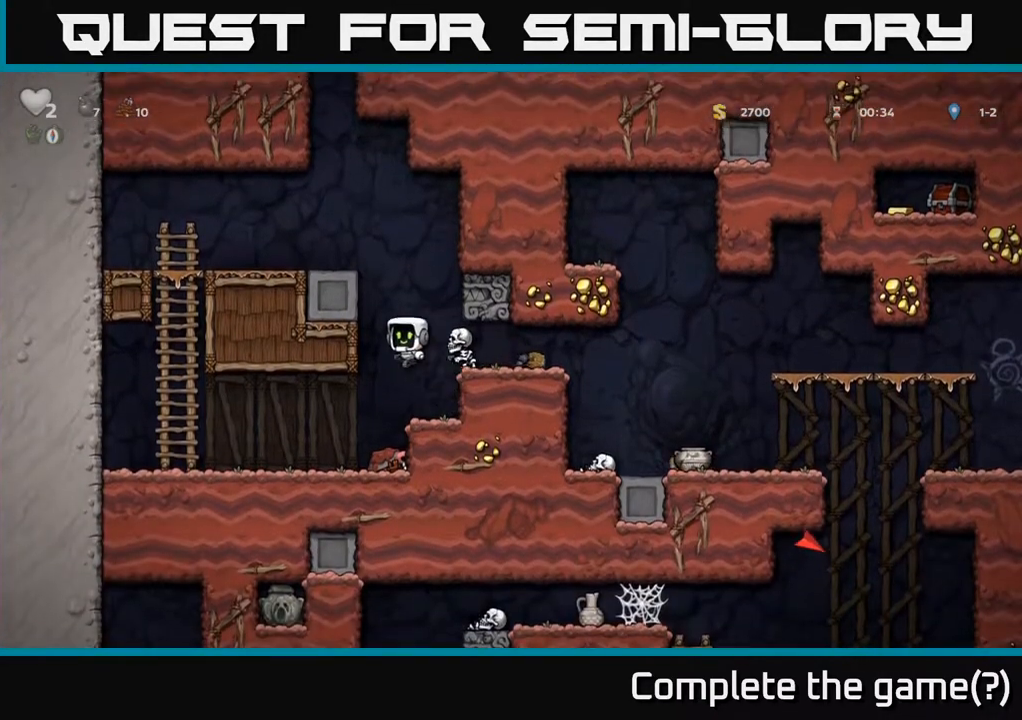
{"buttons": ["DPAD_LEFT"], "left_stick": "center", "right_stick": "center", "events": [[100, "X", "down"], [150, "A", "up"], [233, "X", "up"]]}
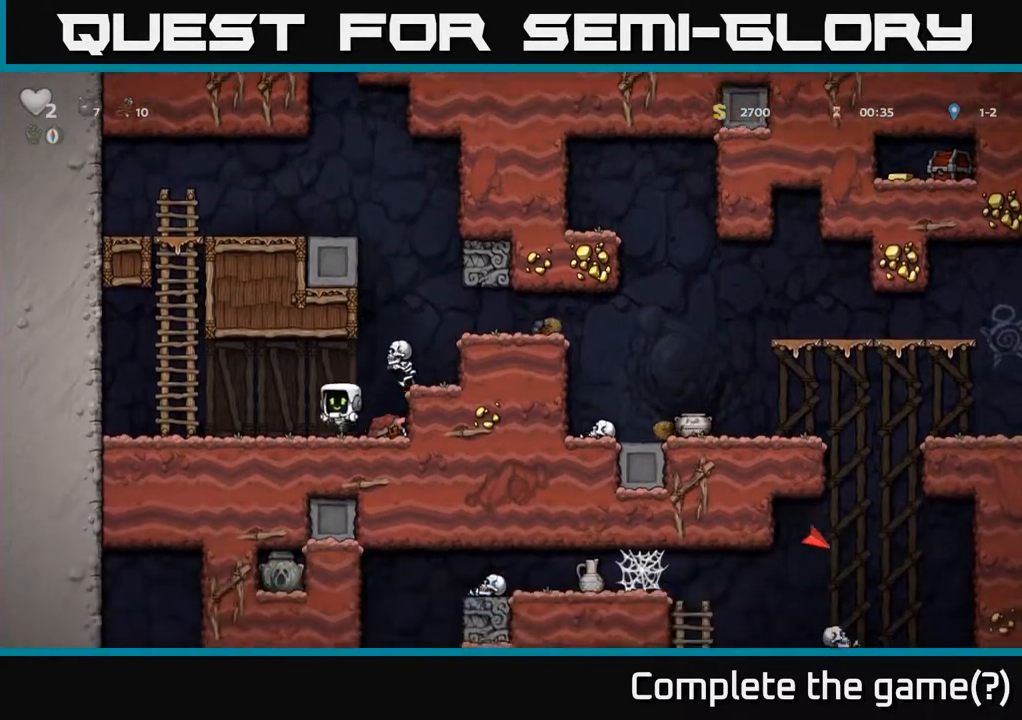
{"buttons": ["X", "DPAD_RIGHT"], "left_stick": "center", "right_stick": "center", "events": [[283, "DPAD_LEFT", "up"], [367, "DPAD_RIGHT", "down"], [400, "X", "down"]]}
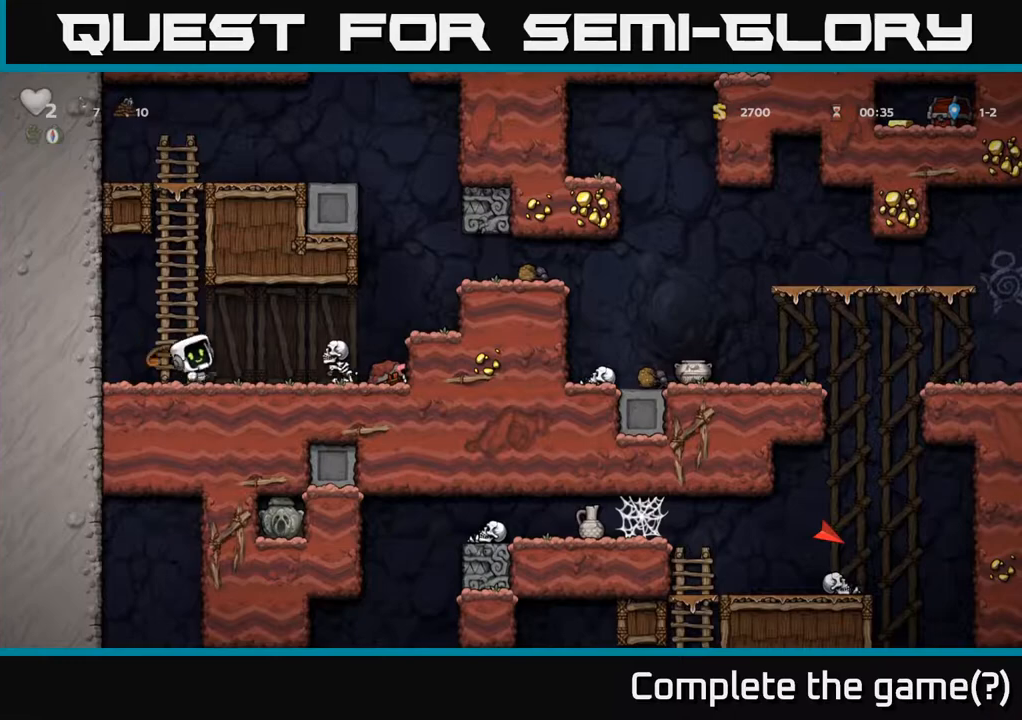
{"buttons": ["DPAD_RIGHT"], "left_stick": "center", "right_stick": "center", "events": [[33, "DPAD_RIGHT", "up"], [50, "X", "up"], [500, "DPAD_RIGHT", "down"]]}
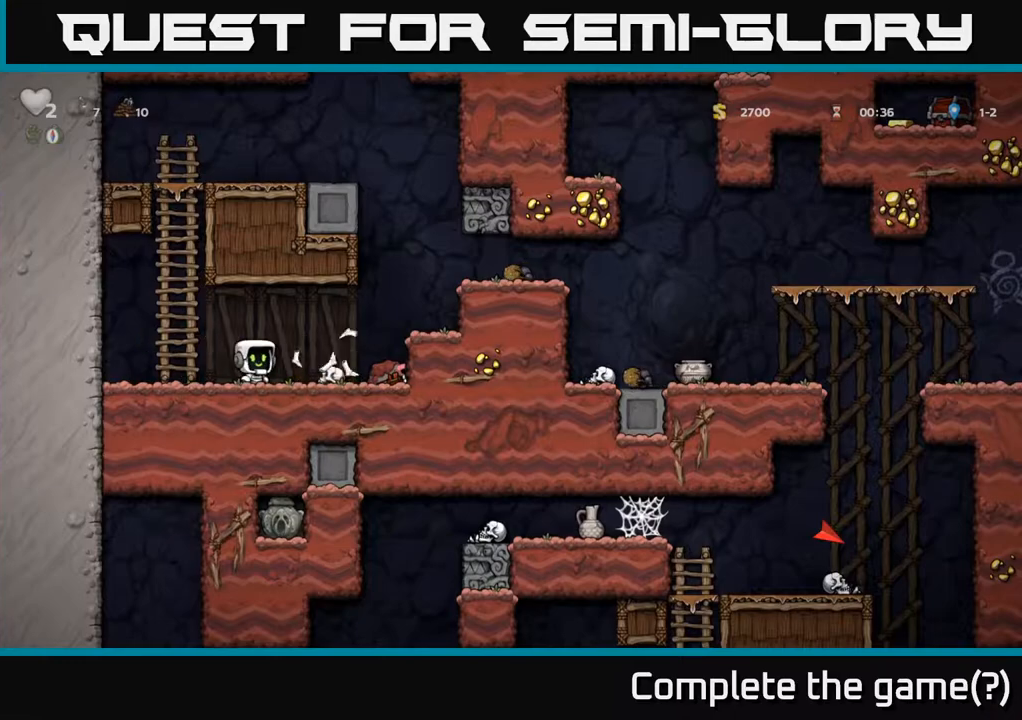
{"buttons": [], "left_stick": "center", "right_stick": "center", "events": [[183, "DPAD_DOWN", "down"], [200, "DPAD_RIGHT", "up"], [233, "X", "down"], [333, "X", "up"], [417, "DPAD_DOWN", "up"]]}
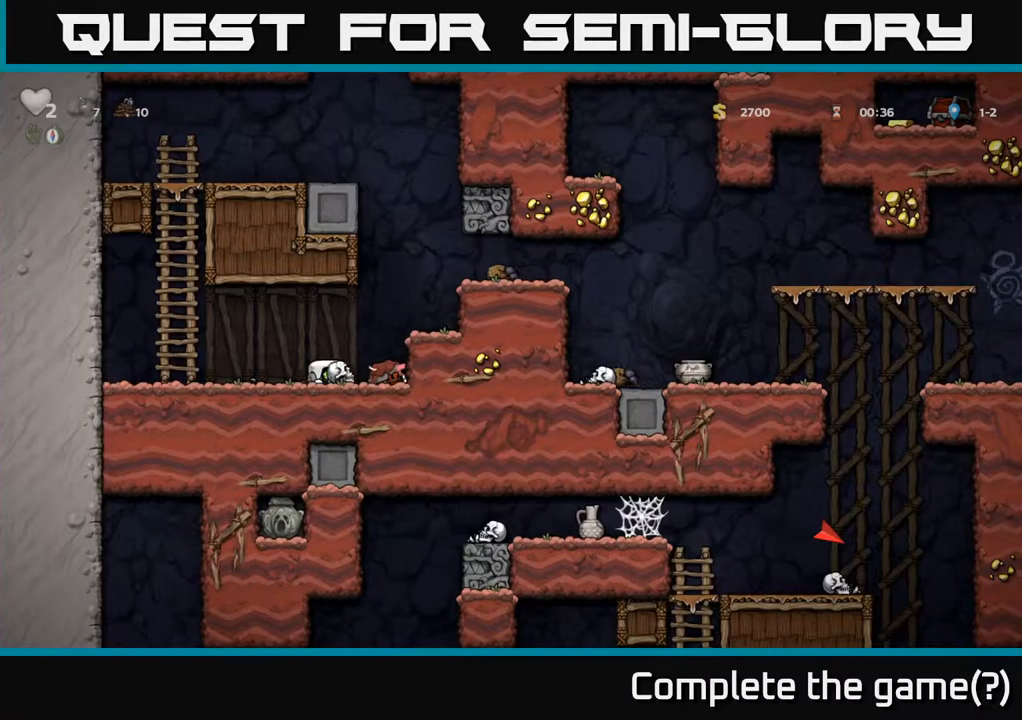
{"buttons": [], "left_stick": "center", "right_stick": "center", "events": [[33, "DPAD_RIGHT", "down"], [133, "A", "down"], [283, "A", "up"], [367, "DPAD_RIGHT", "up"]]}
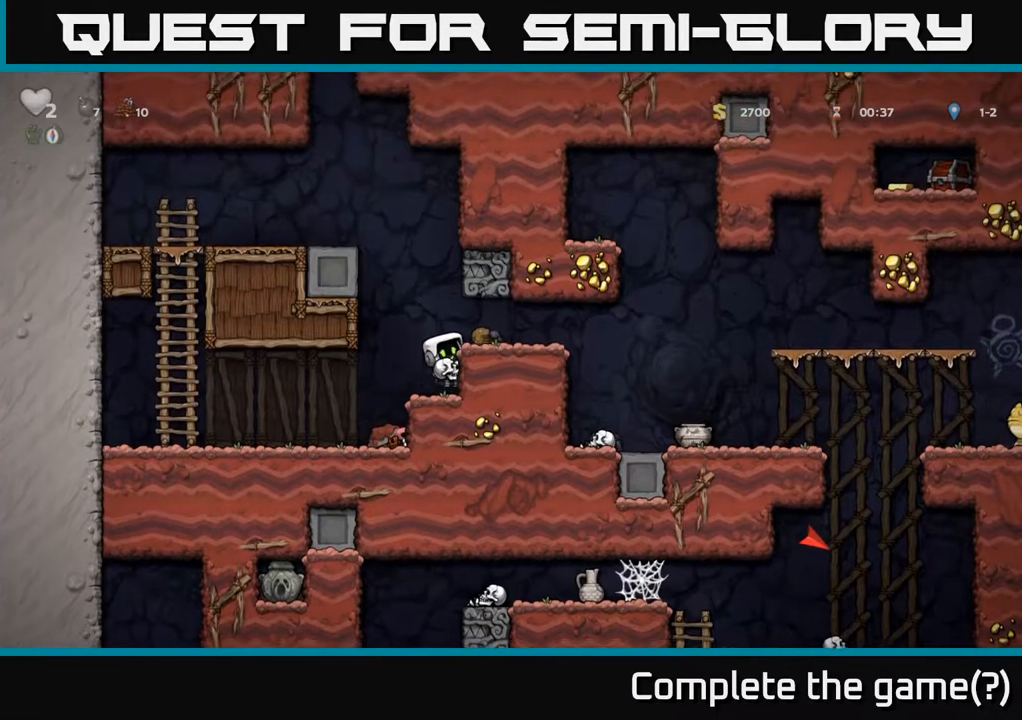
{"buttons": [], "left_stick": "center", "right_stick": "center", "events": [[67, "DPAD_RIGHT", "down"], [100, "A", "down"], [233, "A", "up"], [383, "DPAD_RIGHT", "up"]]}
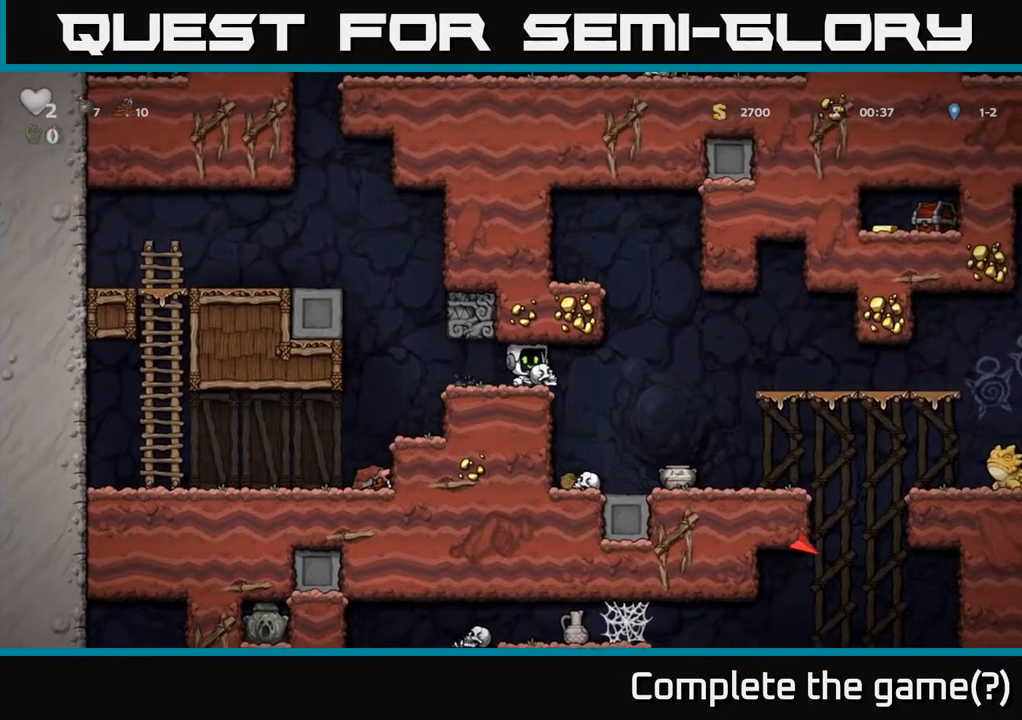
{"buttons": [], "left_stick": "center", "right_stick": "center", "events": [[83, "A", "down"], [100, "DPAD_DOWN", "down"], [167, "X", "down"], [183, "A", "up"], [233, "X", "up"], [383, "DPAD_DOWN", "up"]]}
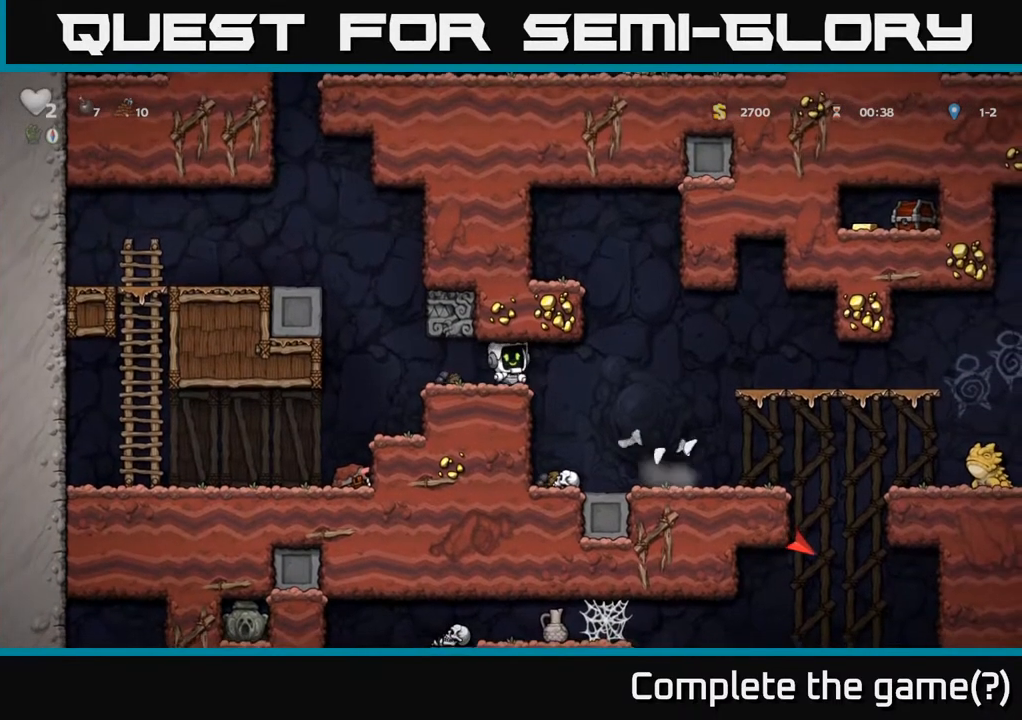
{"buttons": [], "left_stick": "center", "right_stick": "center", "events": [[100, "DPAD_RIGHT", "down"], [300, "DPAD_RIGHT", "up"], [350, "DPAD_LEFT", "down"], [467, "DPAD_LEFT", "up"]]}
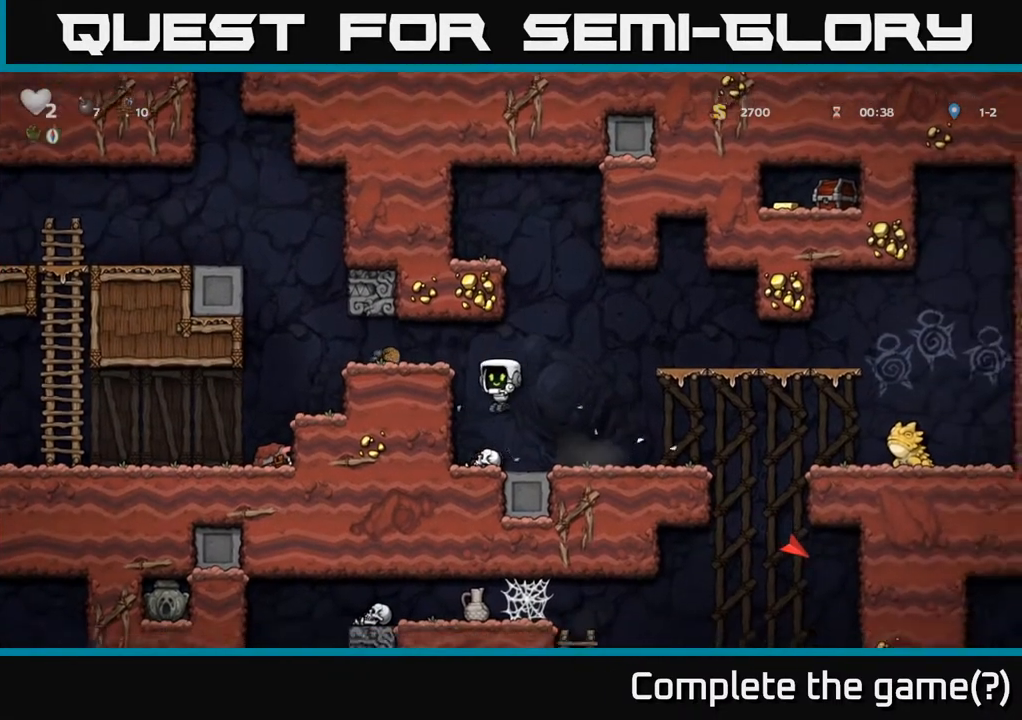
{"buttons": ["DPAD_DOWN", "DPAD_RIGHT"], "left_stick": "center", "right_stick": "center", "events": [[133, "DPAD_DOWN", "down"], [283, "X", "down"], [367, "X", "up"], [500, "DPAD_RIGHT", "down"]]}
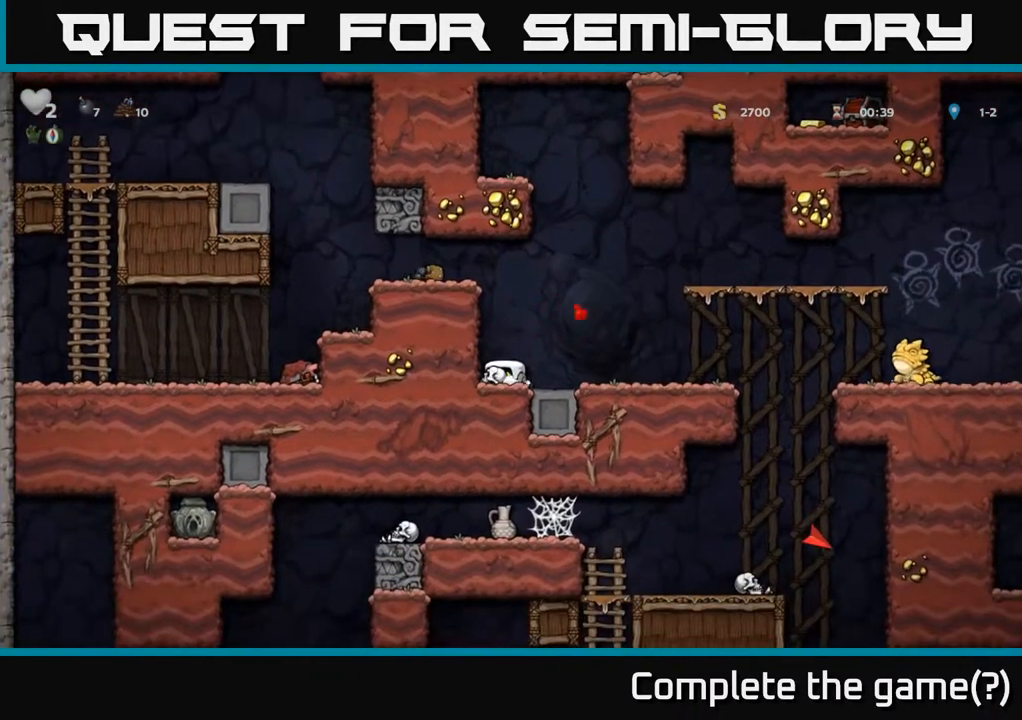
{"buttons": [], "left_stick": "center", "right_stick": "center", "events": [[33, "DPAD_DOWN", "up"], [217, "DPAD_RIGHT", "up"], [433, "DPAD_RIGHT", "down"], [433, "X", "down"], [483, "DPAD_RIGHT", "up"], [483, "X", "up"]]}
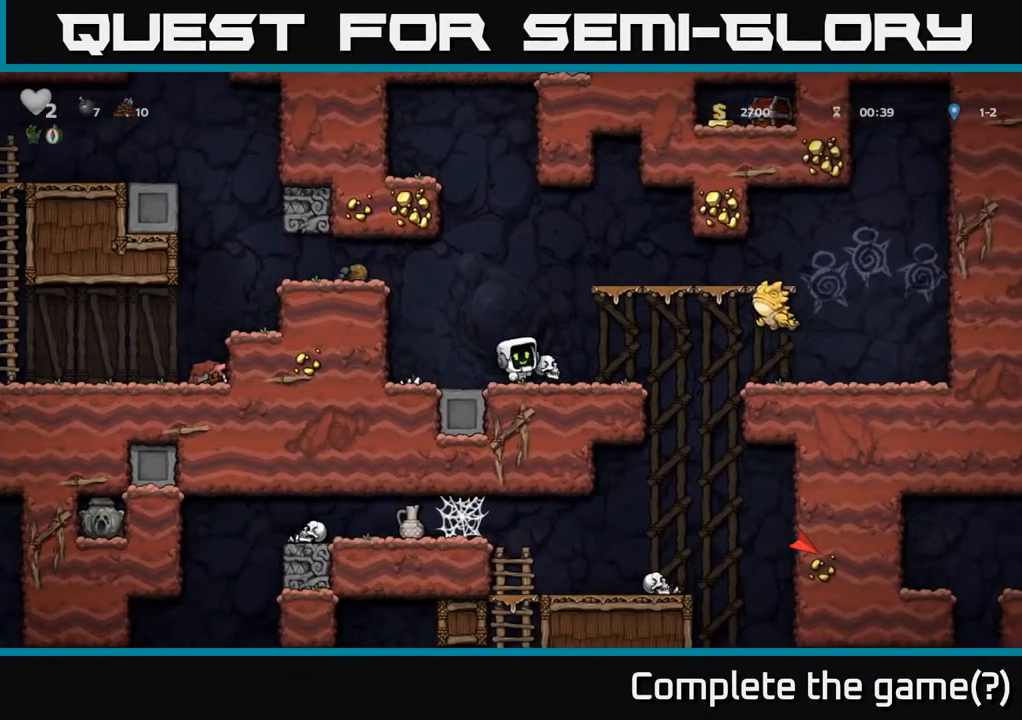
{"buttons": [], "left_stick": "center", "right_stick": "center", "events": []}
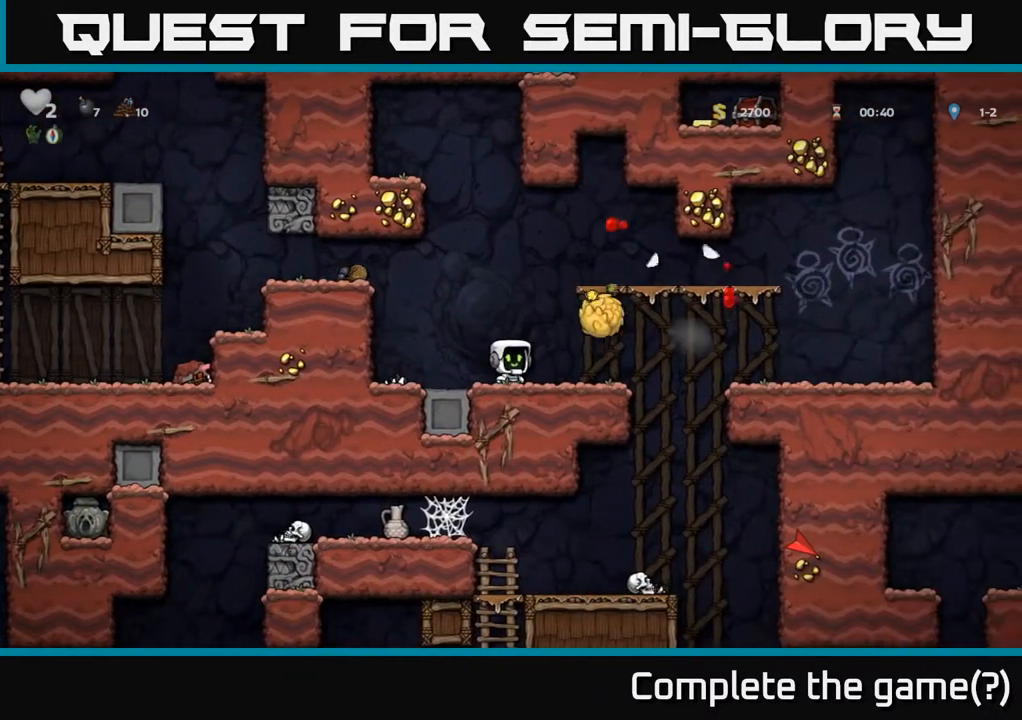
{"buttons": ["A", "DPAD_RIGHT"], "left_stick": "center", "right_stick": "center", "events": [[83, "DPAD_LEFT", "down"], [100, "A", "down"], [300, "DPAD_LEFT", "up"], [350, "DPAD_RIGHT", "down"]]}
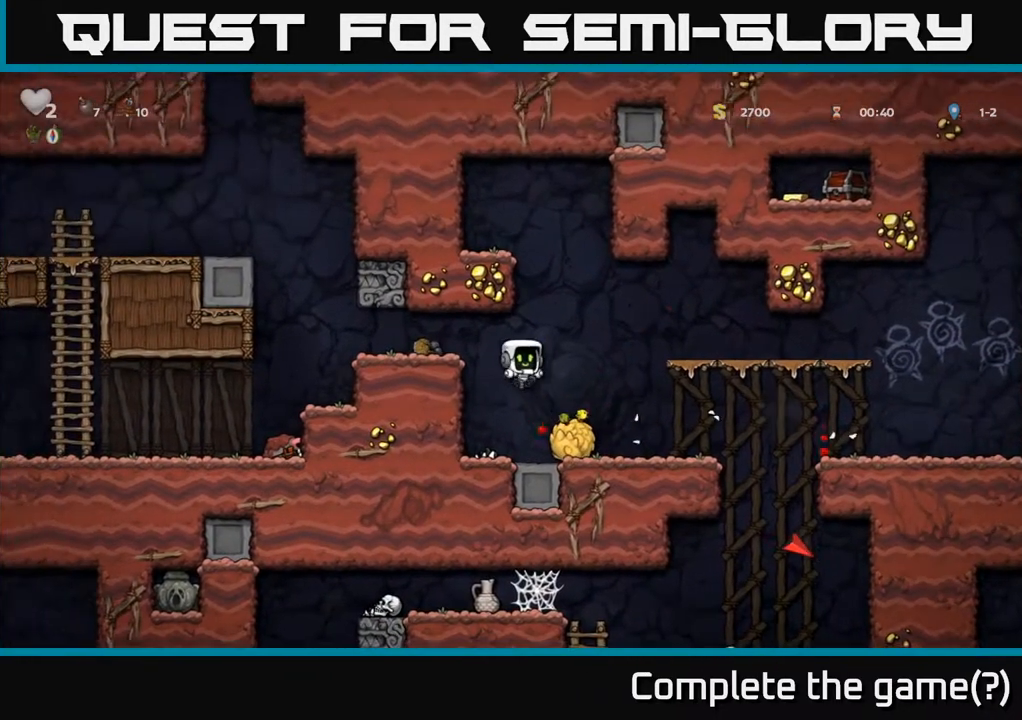
{"buttons": ["DPAD_RIGHT"], "left_stick": "center", "right_stick": "center", "events": [[17, "A", "up"], [33, "DPAD_RIGHT", "up"], [267, "DPAD_RIGHT", "down"]]}
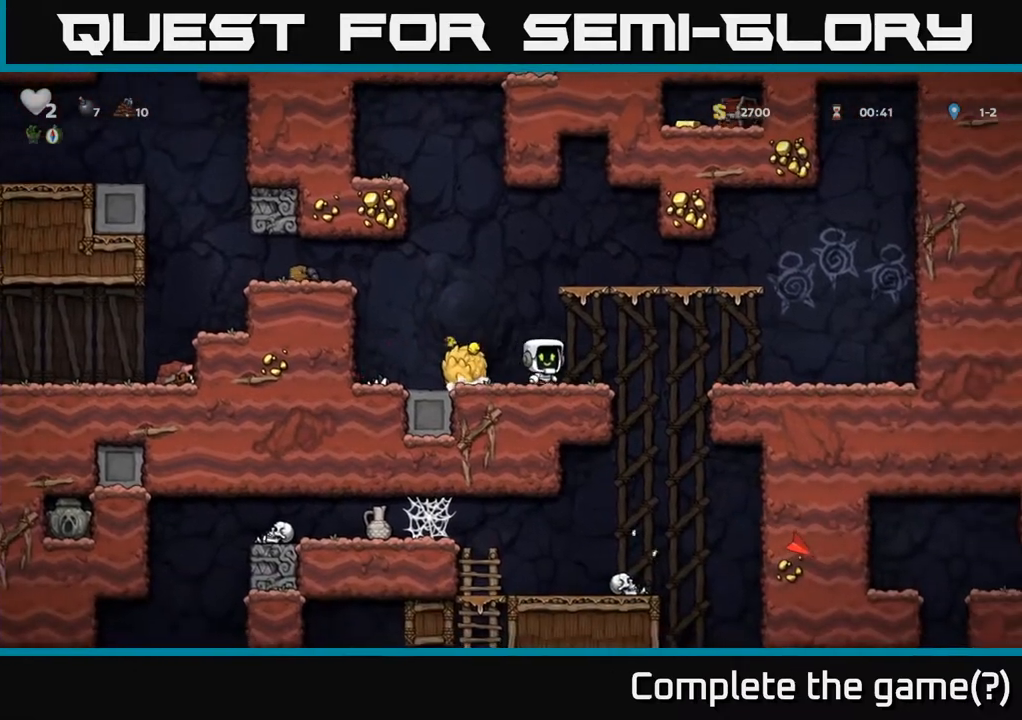
{"buttons": [], "left_stick": "center", "right_stick": "center", "events": [[150, "A", "down"], [233, "A", "up"], [467, "DPAD_RIGHT", "up"]]}
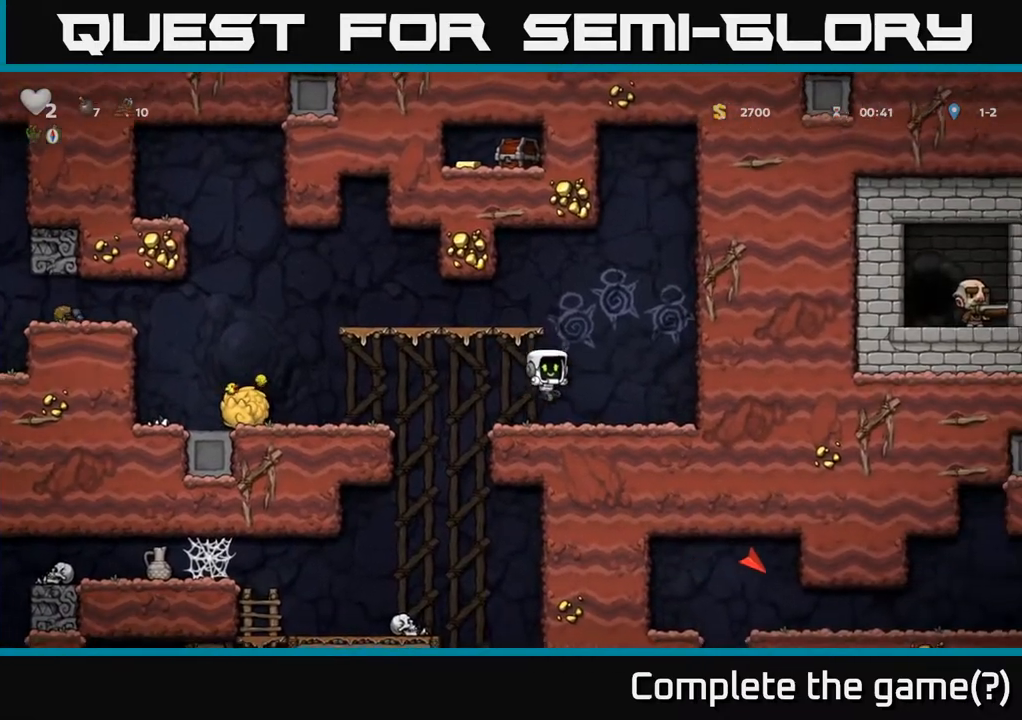
{"buttons": ["DPAD_LEFT"], "left_stick": "center", "right_stick": "center", "events": [[50, "DPAD_LEFT", "down"]]}
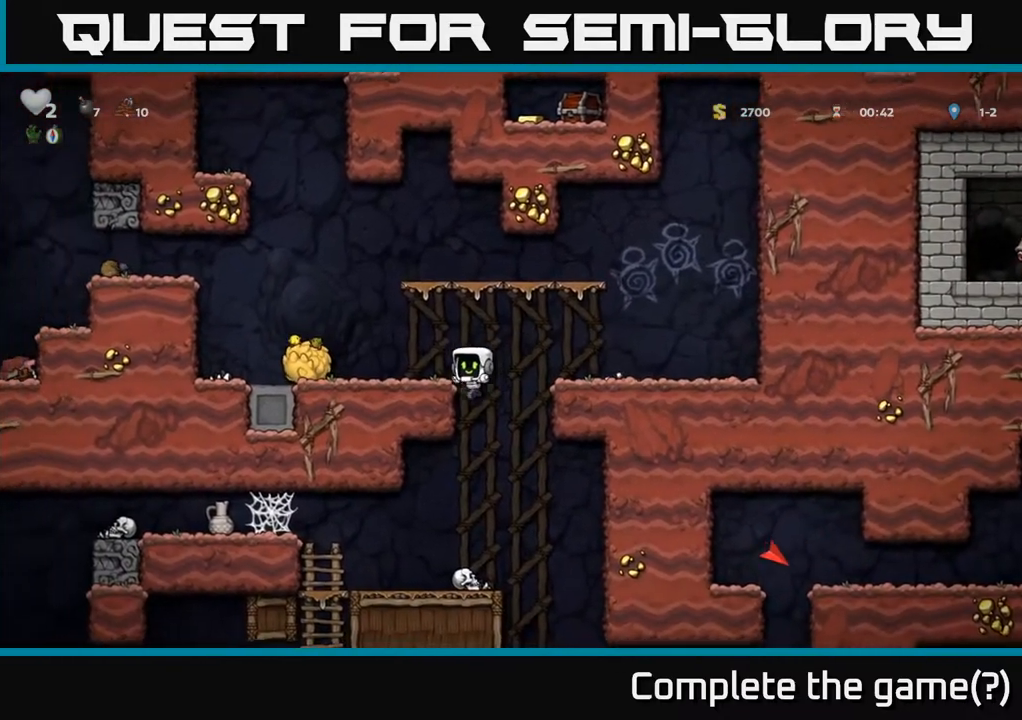
{"buttons": [], "left_stick": "center", "right_stick": "center", "events": [[100, "DPAD_DOWN", "down"], [133, "A", "down"], [133, "DPAD_LEFT", "up"], [283, "DPAD_DOWN", "up"], [300, "A", "up"]]}
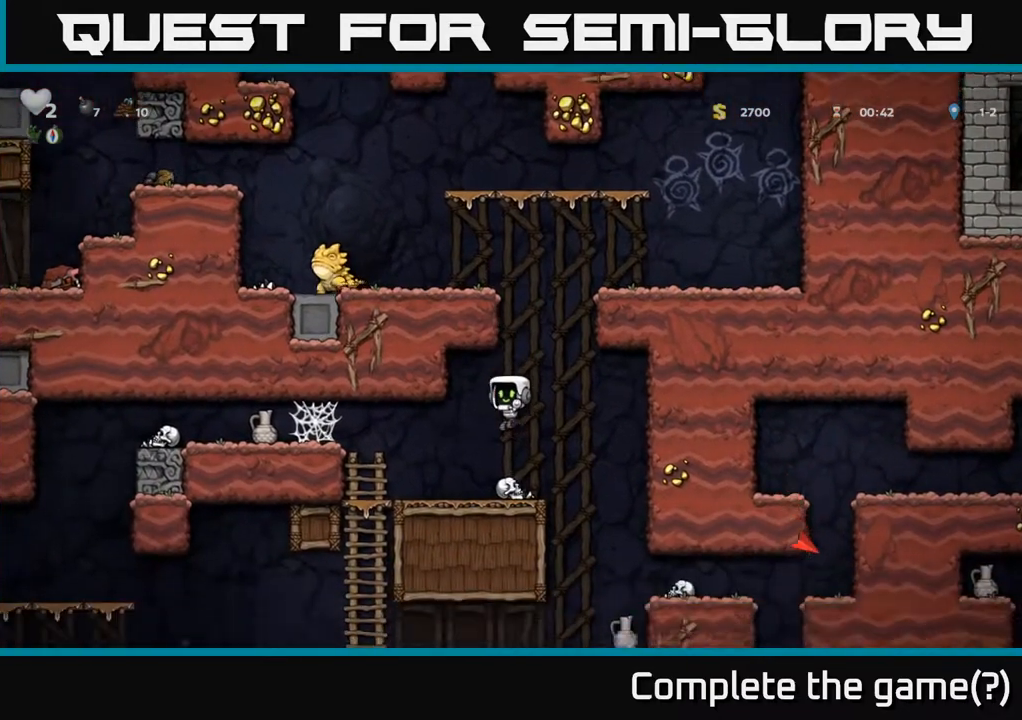
{"buttons": ["A", "DPAD_LEFT"], "left_stick": "center", "right_stick": "center", "events": [[100, "DPAD_DOWN", "down"], [217, "X", "down"], [333, "X", "up"], [350, "DPAD_DOWN", "up"], [417, "DPAD_LEFT", "down"], [500, "A", "down"]]}
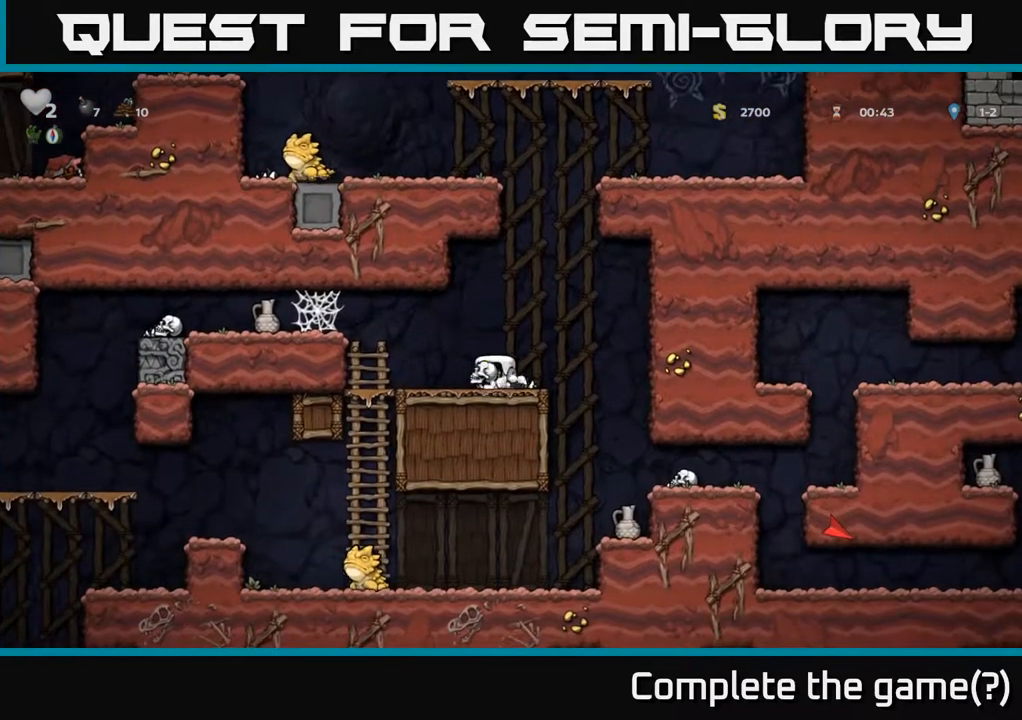
{"buttons": [], "left_stick": "center", "right_stick": "center", "events": [[150, "A", "up"], [250, "X", "down"], [400, "X", "up"], [433, "DPAD_LEFT", "up"]]}
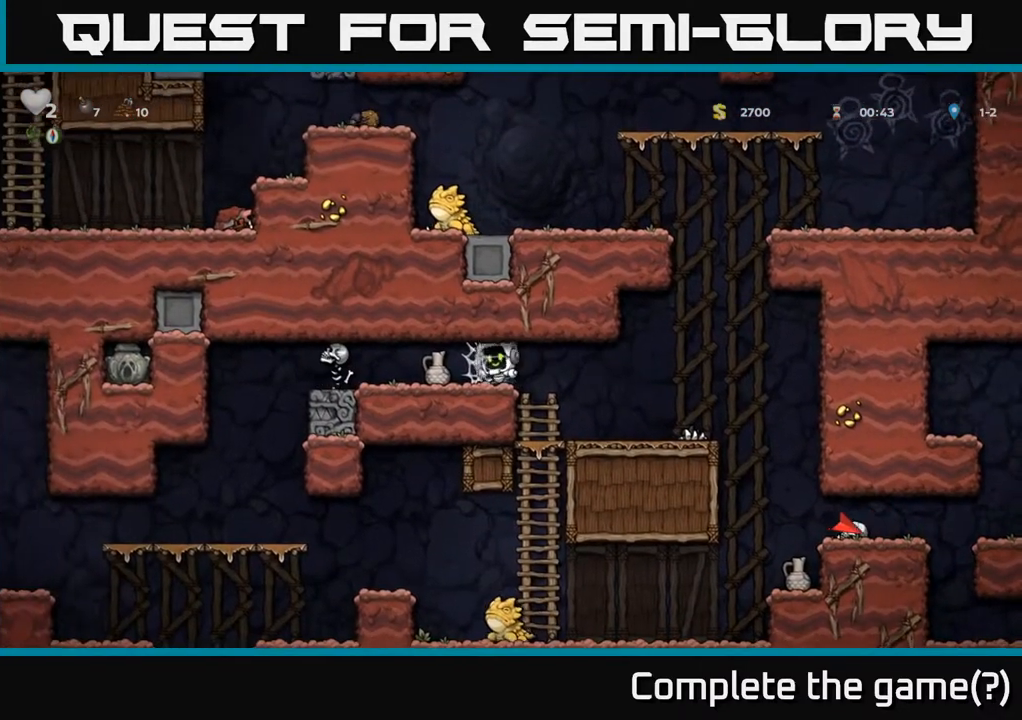
{"buttons": [], "left_stick": "center", "right_stick": "center", "events": [[100, "X", "down"], [217, "DPAD_LEFT", "down"], [233, "X", "up"], [333, "DPAD_LEFT", "up"]]}
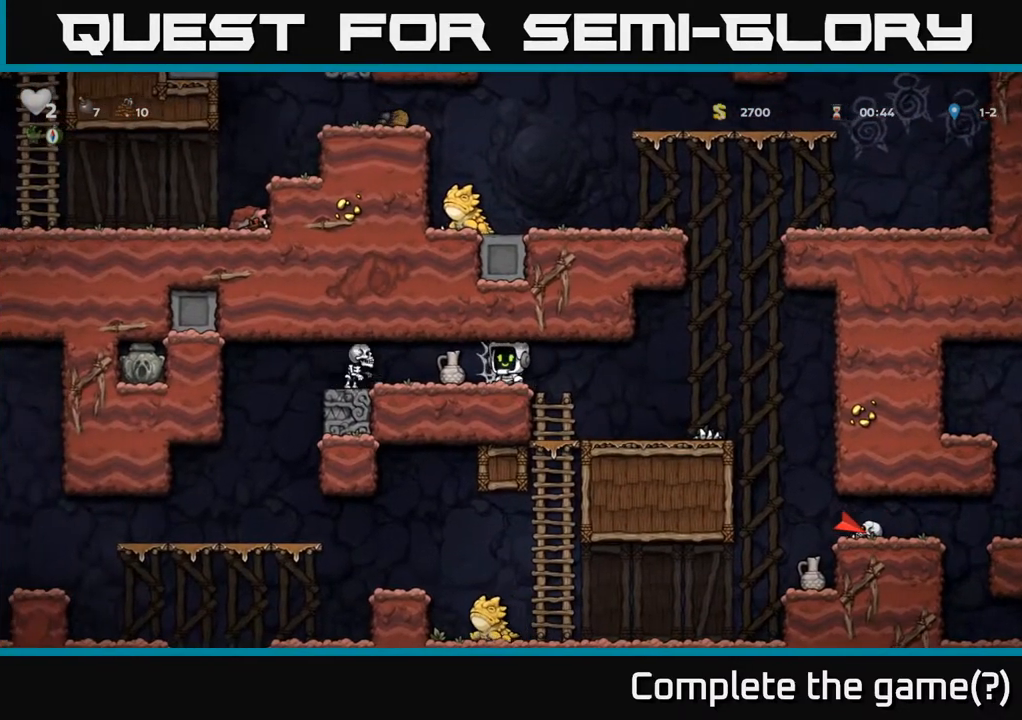
{"buttons": [], "left_stick": "center", "right_stick": "center", "events": [[50, "X", "down"], [200, "X", "up"]]}
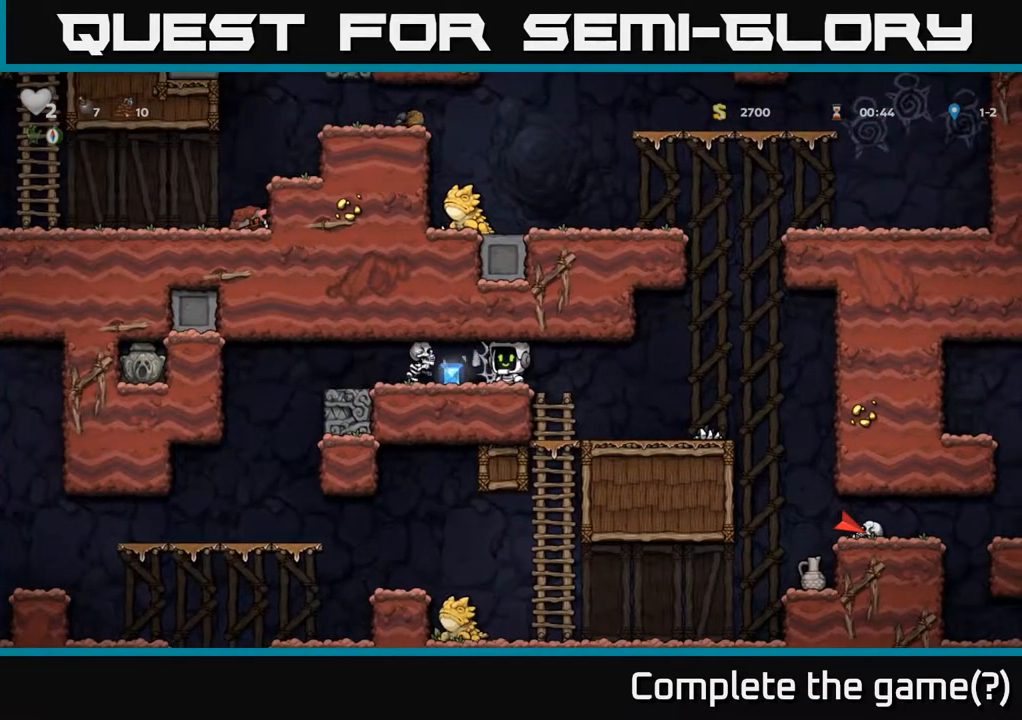
{"buttons": [], "left_stick": "center", "right_stick": "center", "events": [[83, "X", "down"], [233, "X", "up"]]}
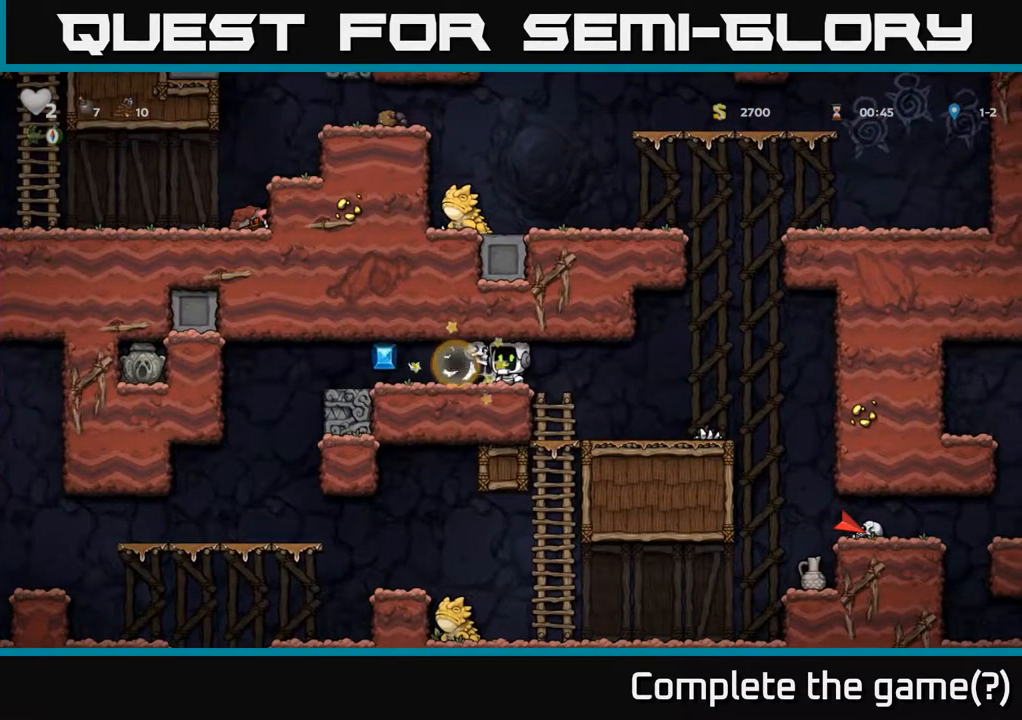
{"buttons": ["DPAD_LEFT"], "left_stick": "center", "right_stick": "center", "events": [[50, "DPAD_LEFT", "down"], [317, "DPAD_LEFT", "up"], [500, "DPAD_LEFT", "down"]]}
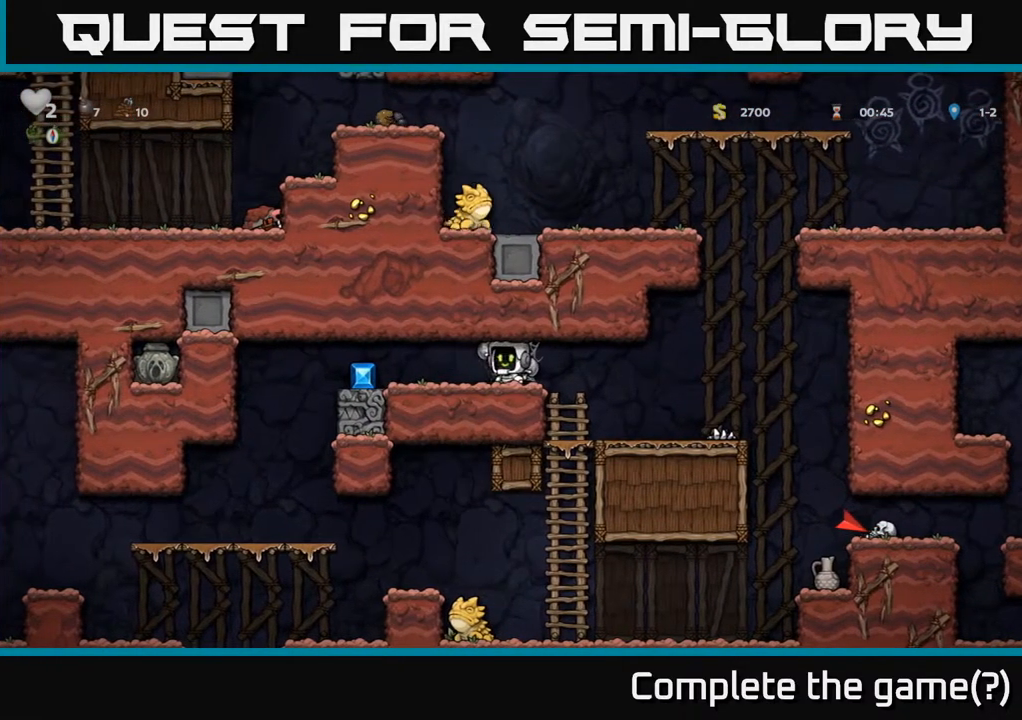
{"buttons": ["DPAD_LEFT"], "left_stick": "center", "right_stick": "center", "events": []}
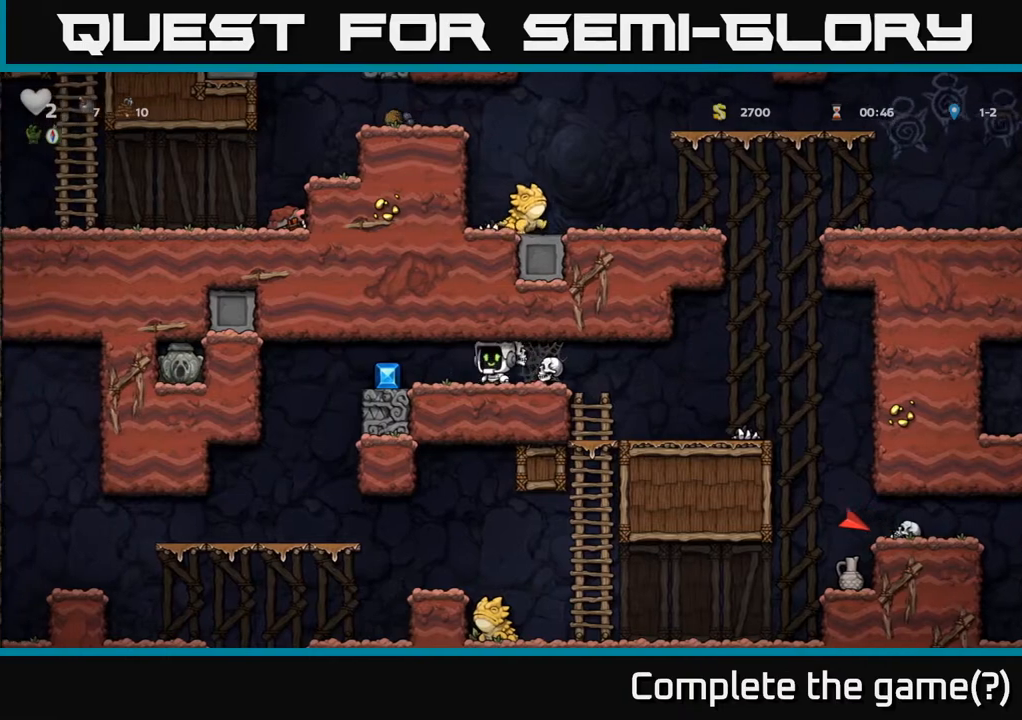
{"buttons": ["DPAD_RIGHT"], "left_stick": "center", "right_stick": "center", "events": [[233, "DPAD_LEFT", "up"], [267, "DPAD_RIGHT", "down"]]}
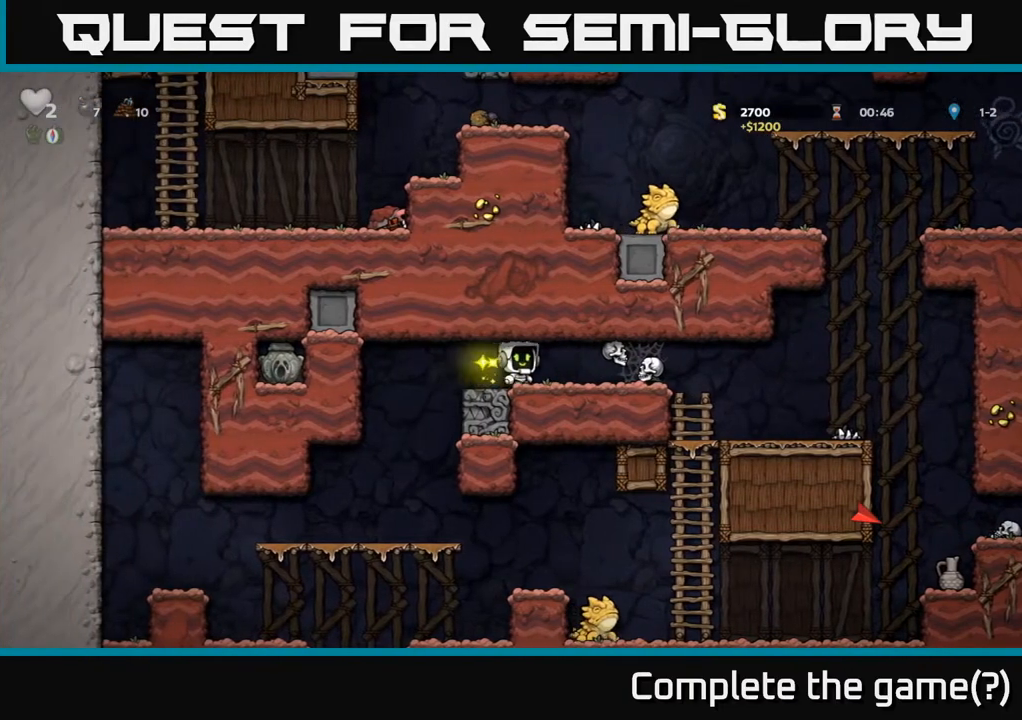
{"buttons": [], "left_stick": "center", "right_stick": "center", "events": [[467, "DPAD_RIGHT", "up"]]}
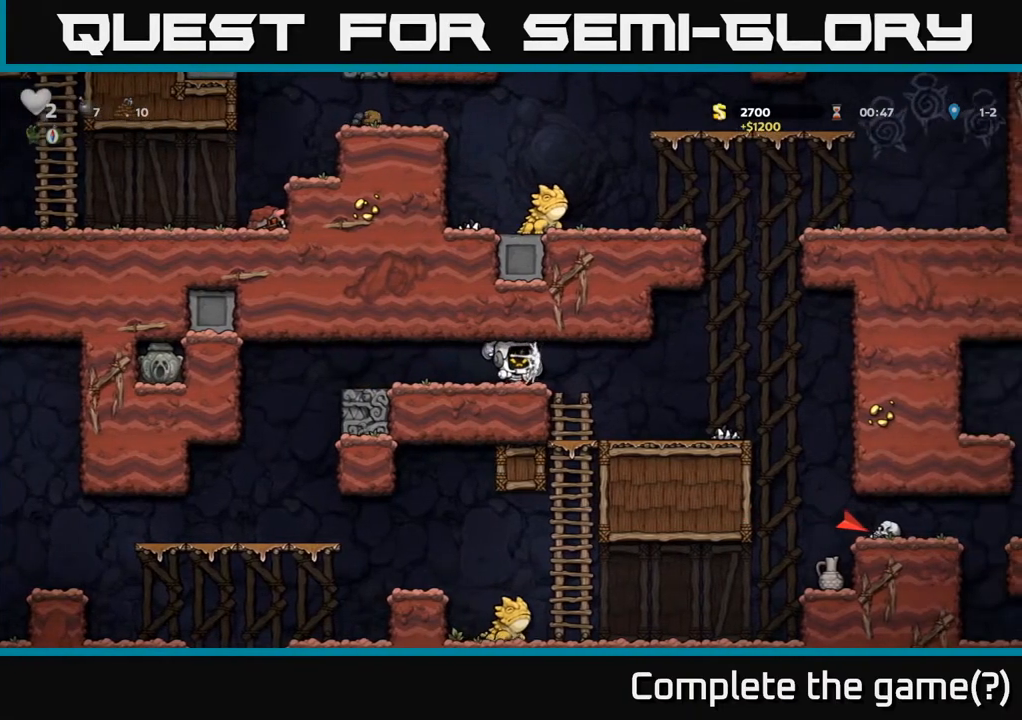
{"buttons": ["DPAD_RIGHT"], "left_stick": "center", "right_stick": "center", "events": [[267, "DPAD_RIGHT", "down"]]}
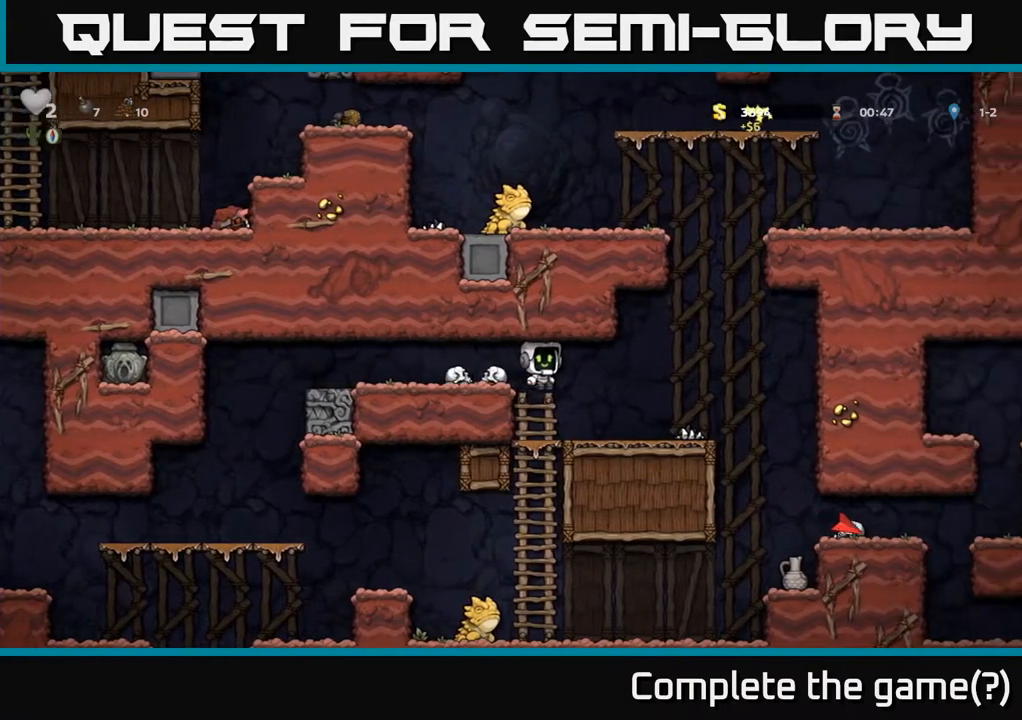
{"buttons": [], "left_stick": "center", "right_stick": "center", "events": [[167, "DPAD_RIGHT", "up"]]}